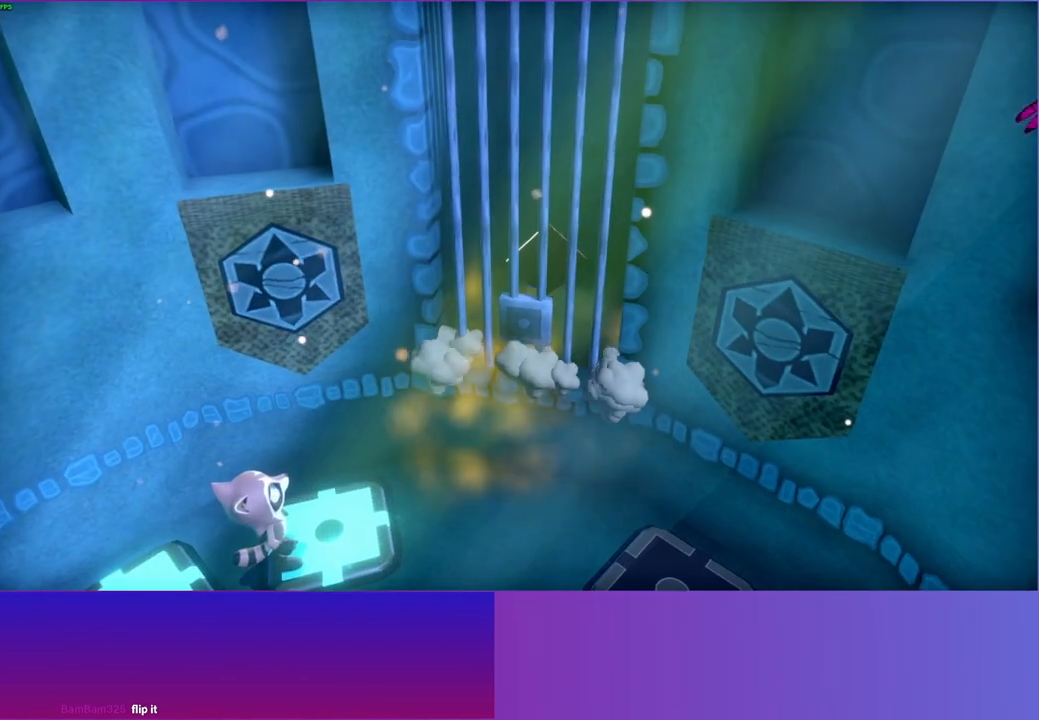
Gameplay with a controller (Xbox layout); each line is a JSON object with the inputs held at the frame after it. "events" lists button and stick changes between this image and that frame as [ms after this image, input, new state], when the widget could be followed in between. Not read: L3 R3.
{"buttons": [], "left_stick": "up-right", "right_stick": "center", "events": []}
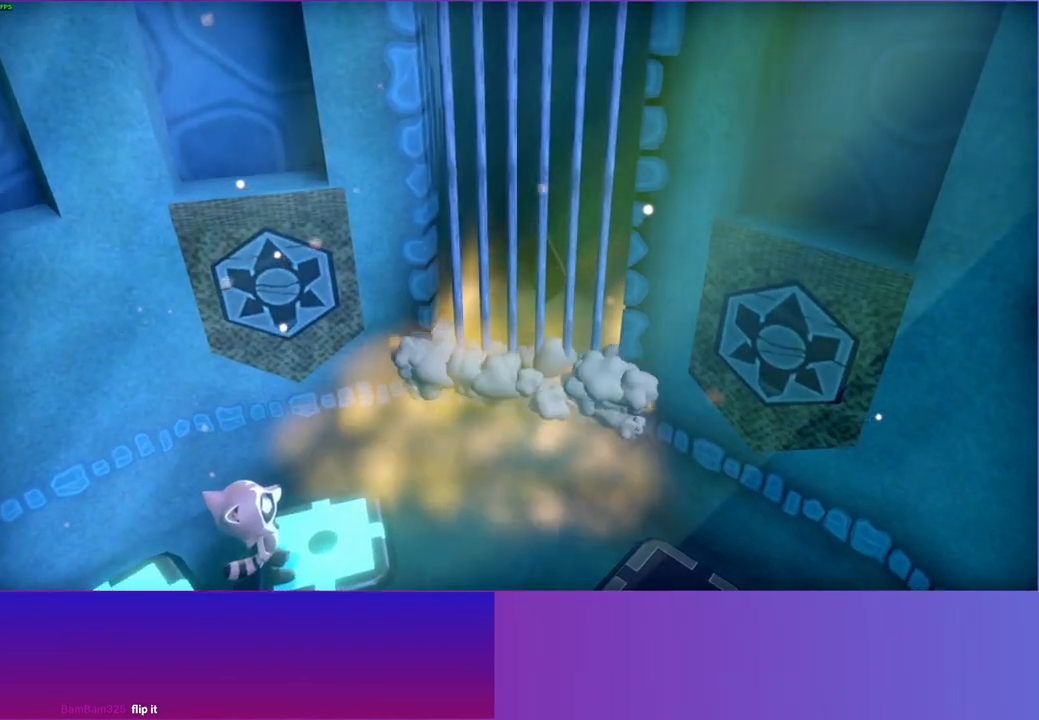
{"buttons": [], "left_stick": "up-right", "right_stick": "center", "events": []}
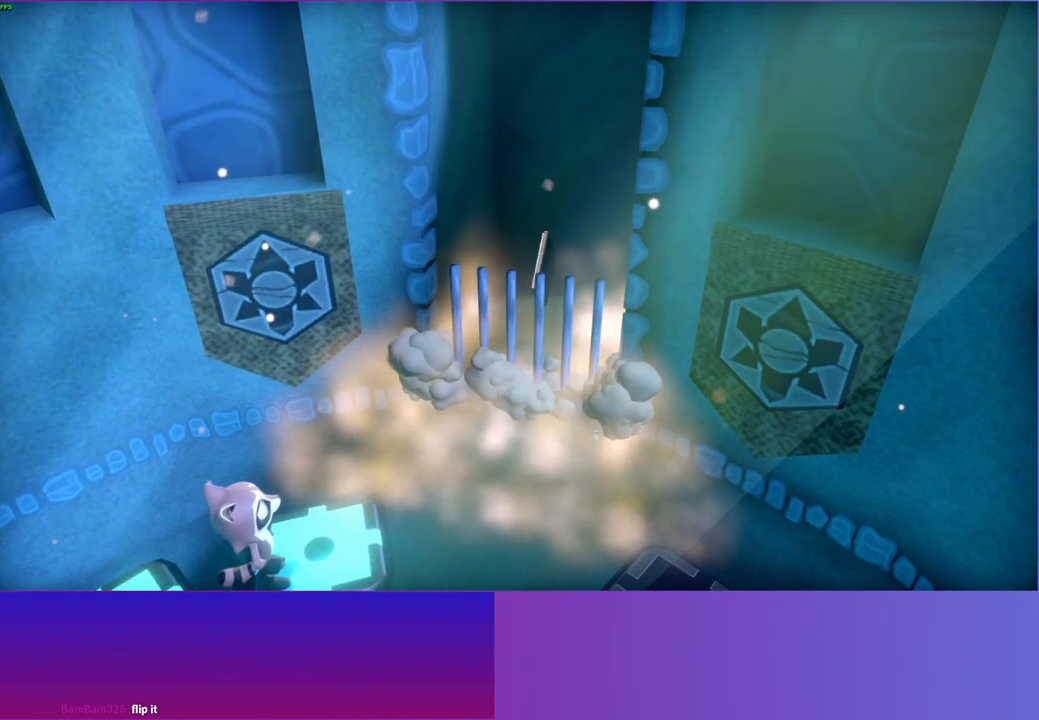
{"buttons": [], "left_stick": "up-right", "right_stick": "center", "events": []}
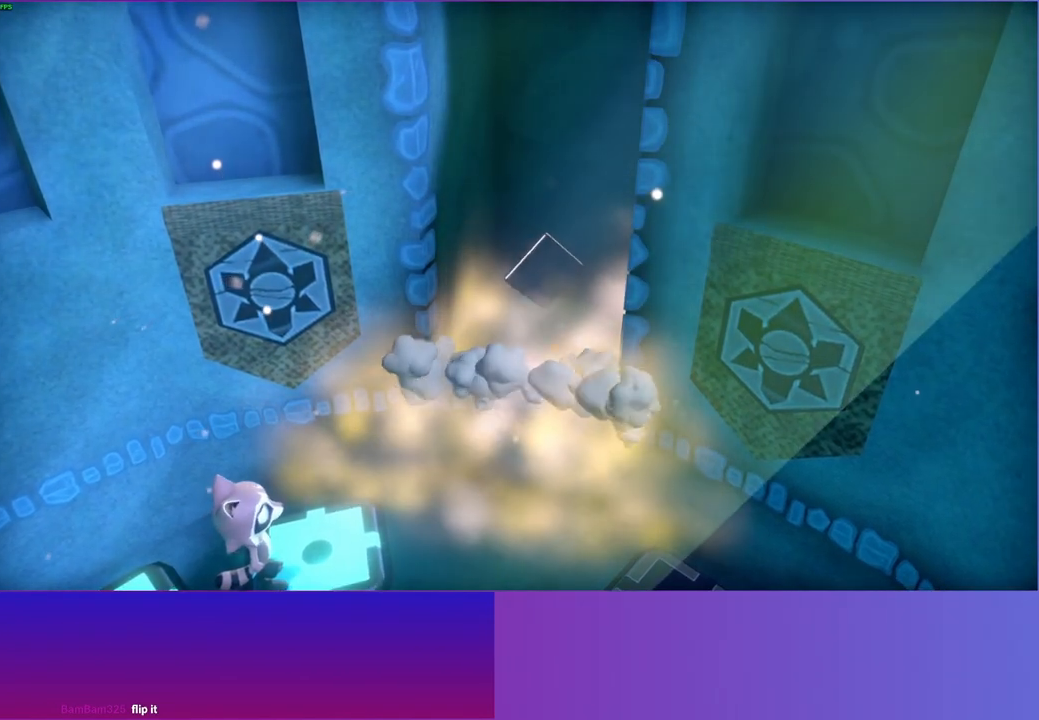
{"buttons": [], "left_stick": "up-right", "right_stick": "center", "events": []}
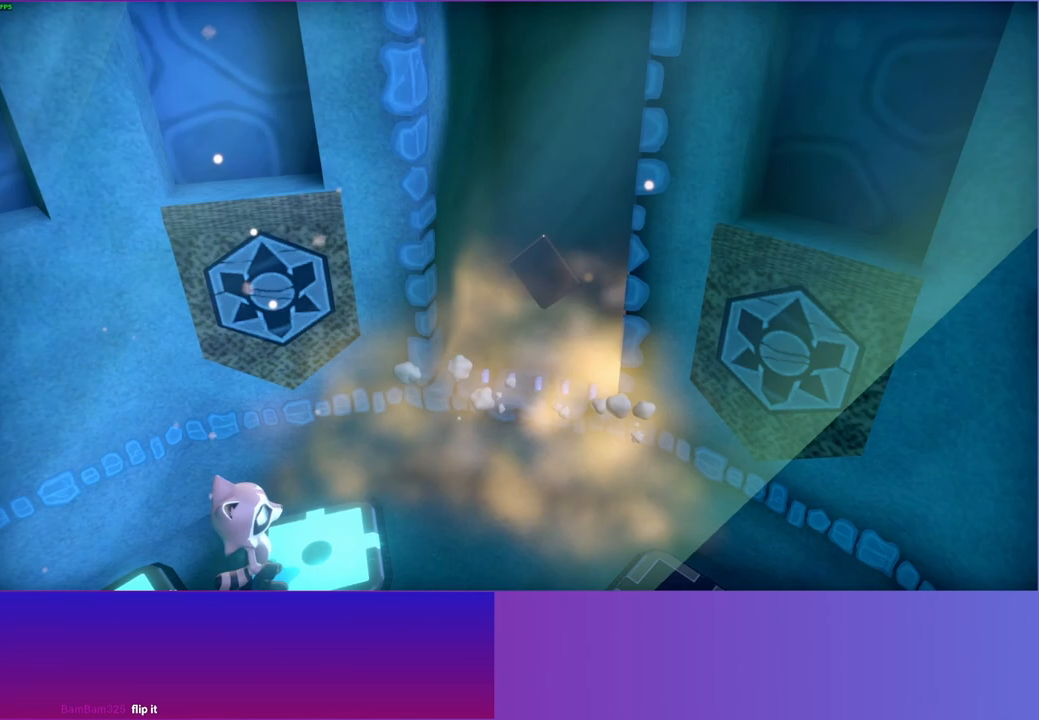
{"buttons": ["A"], "left_stick": "up", "right_stick": "center", "events": [[383, "A", "down"], [450, "left_stick", "up"]]}
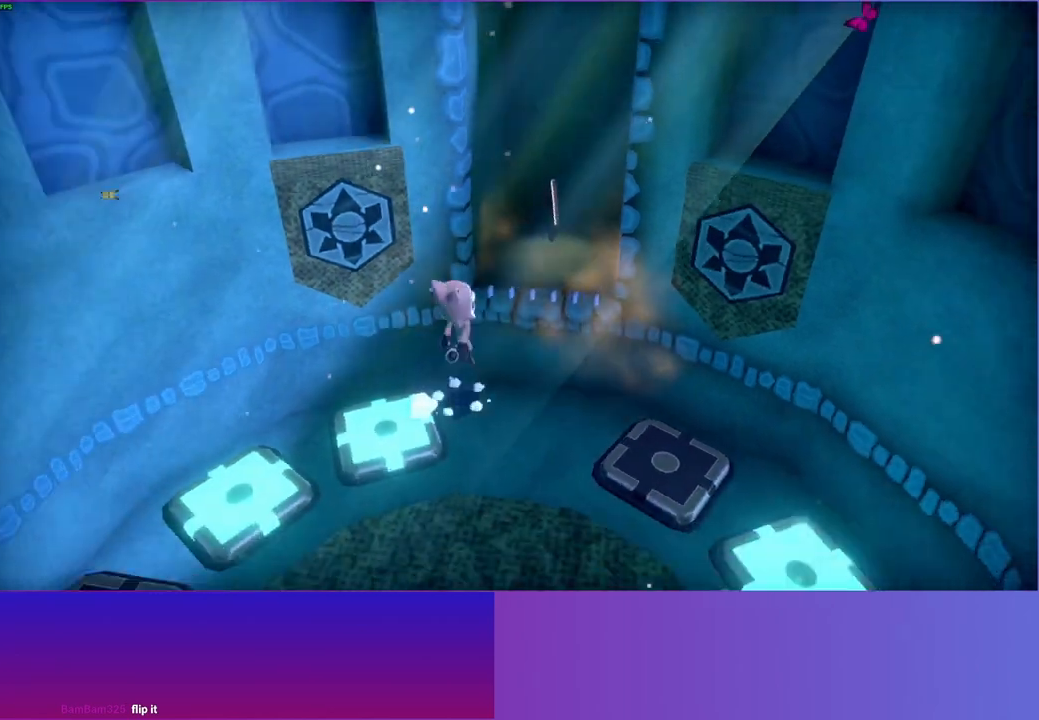
{"buttons": [], "left_stick": "up", "right_stick": "center", "events": [[67, "A", "up"], [100, "left_stick", "up-right"], [367, "left_stick", "up"]]}
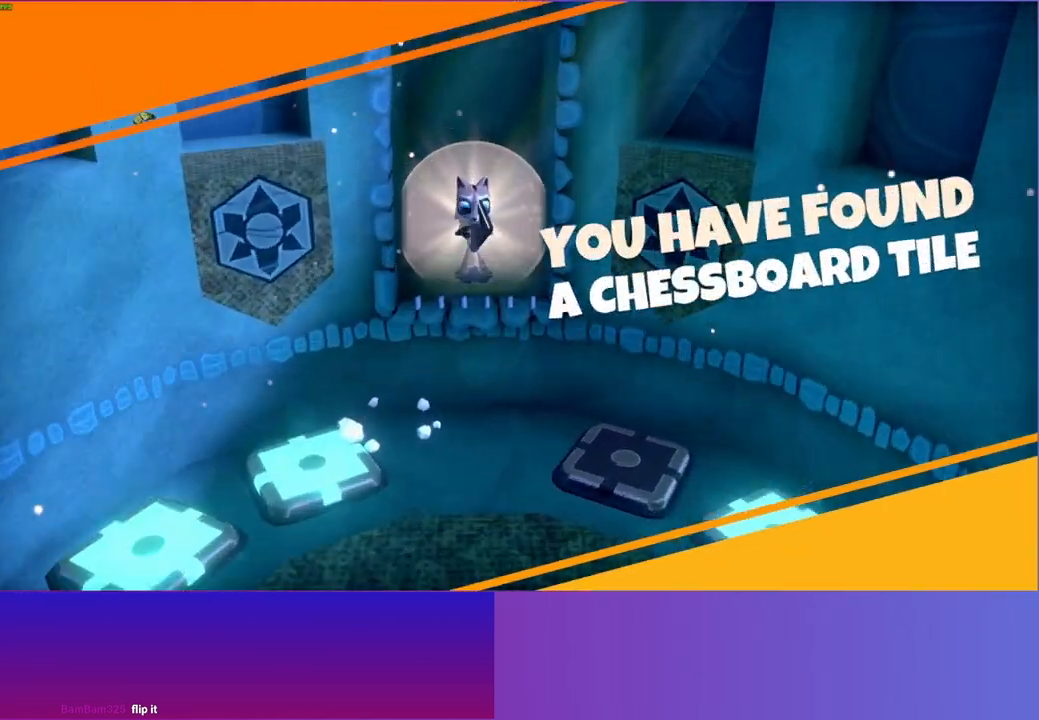
{"buttons": [], "left_stick": "center", "right_stick": "center", "events": [[50, "left_stick", "center"], [150, "START", "down"], [317, "START", "up"]]}
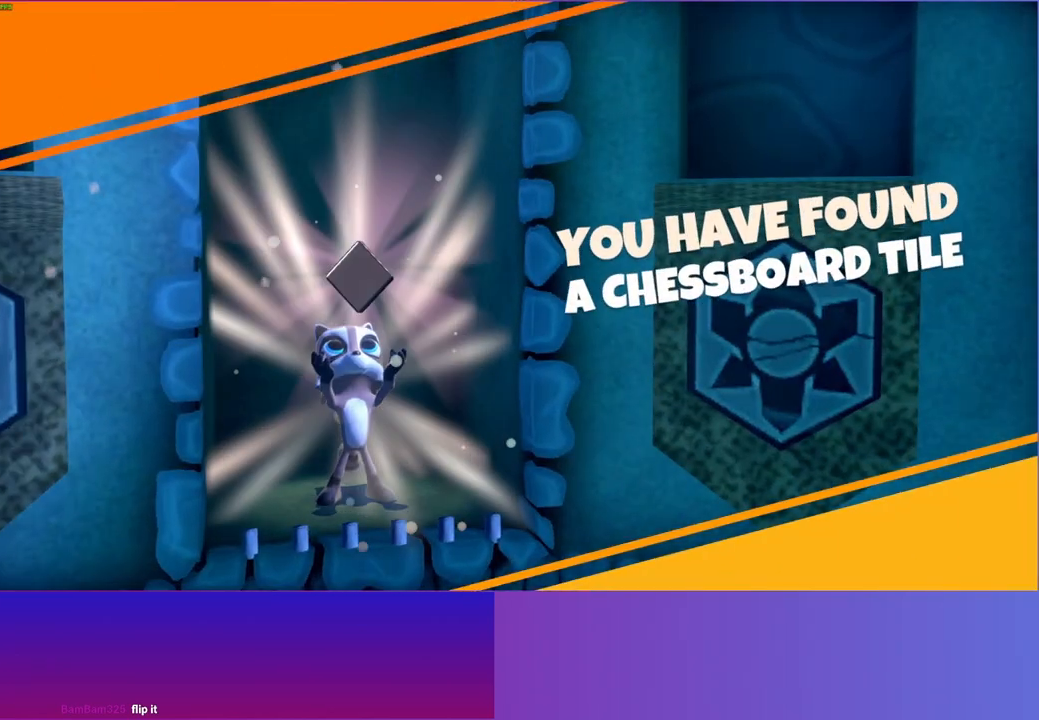
{"buttons": [], "left_stick": "center", "right_stick": "center", "events": []}
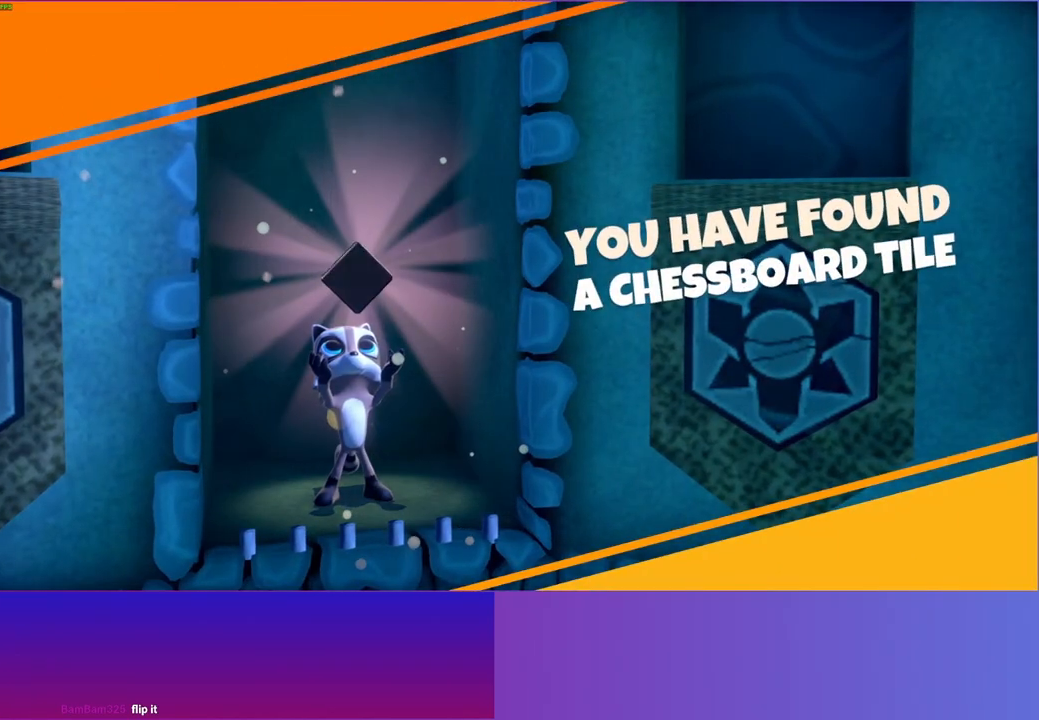
{"buttons": ["START"], "left_stick": "center", "right_stick": "center", "events": [[67, "START", "down"], [200, "START", "up"], [400, "START", "down"]]}
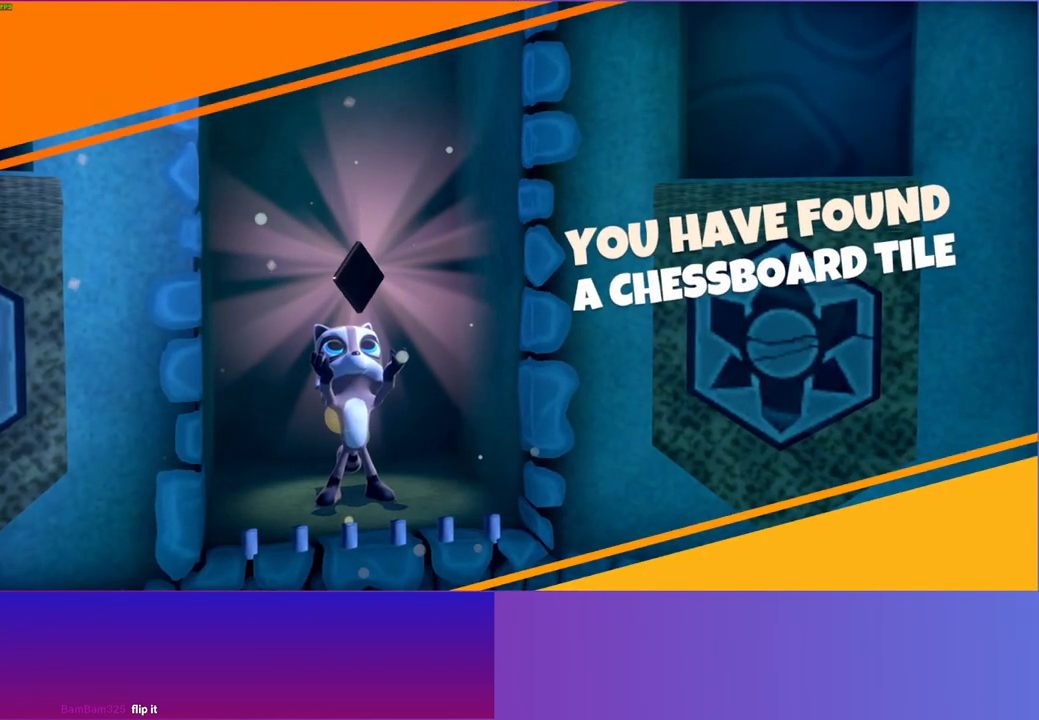
{"buttons": [], "left_stick": "center", "right_stick": "center", "events": [[33, "START", "up"]]}
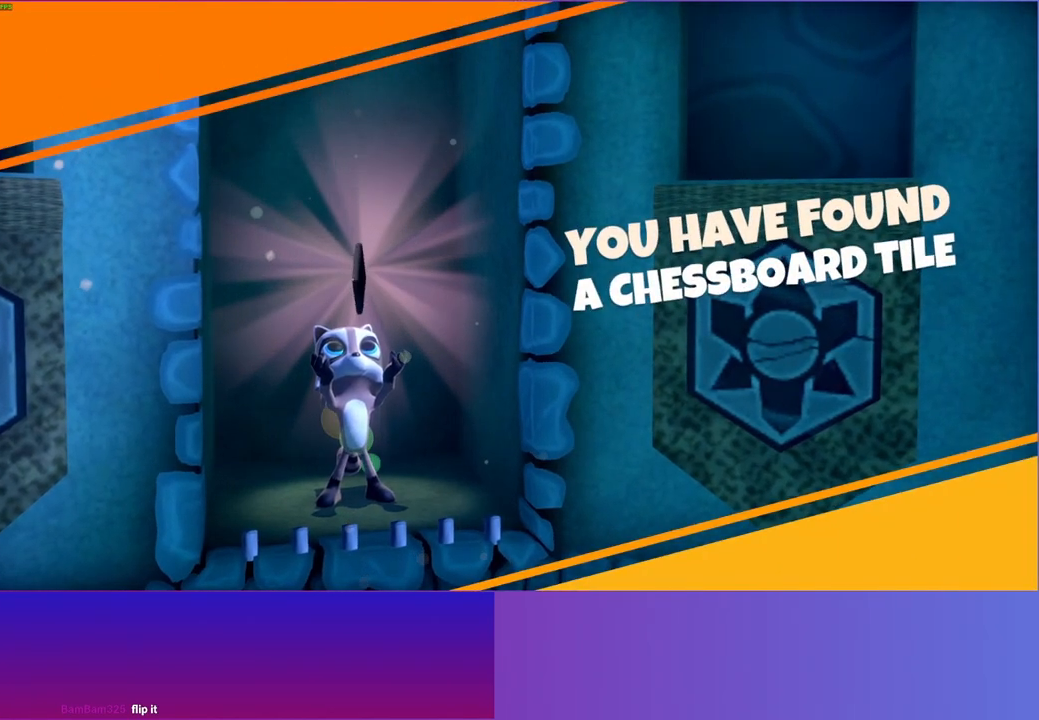
{"buttons": [], "left_stick": "center", "right_stick": "center", "events": []}
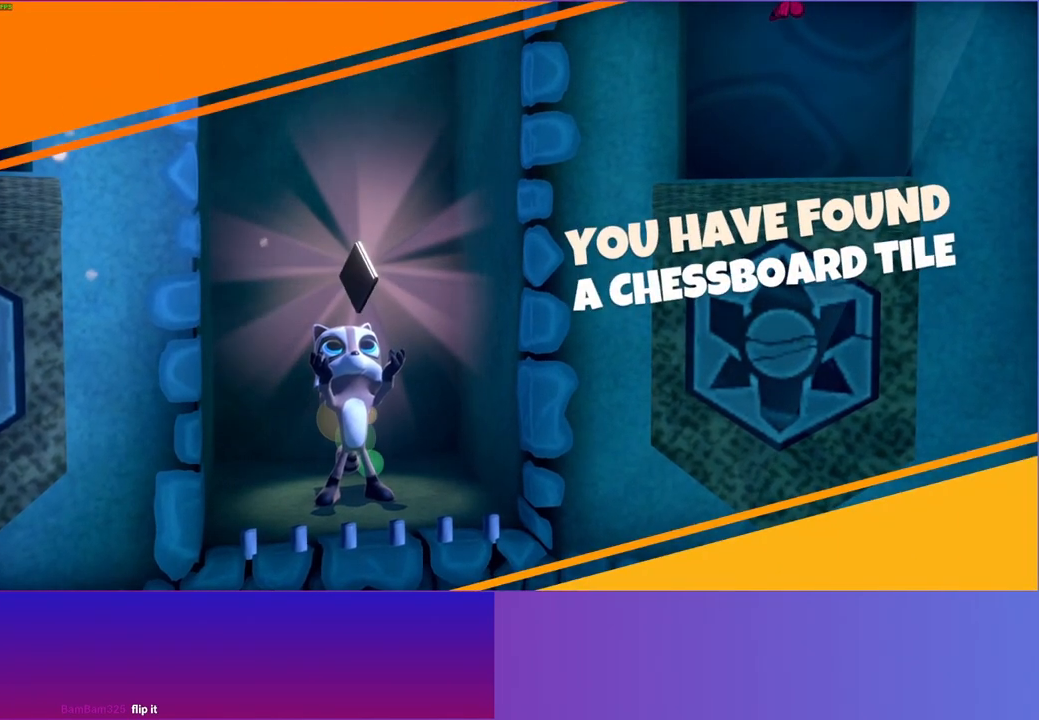
{"buttons": [], "left_stick": "center", "right_stick": "center", "events": [[333, "START", "down"], [433, "START", "up"]]}
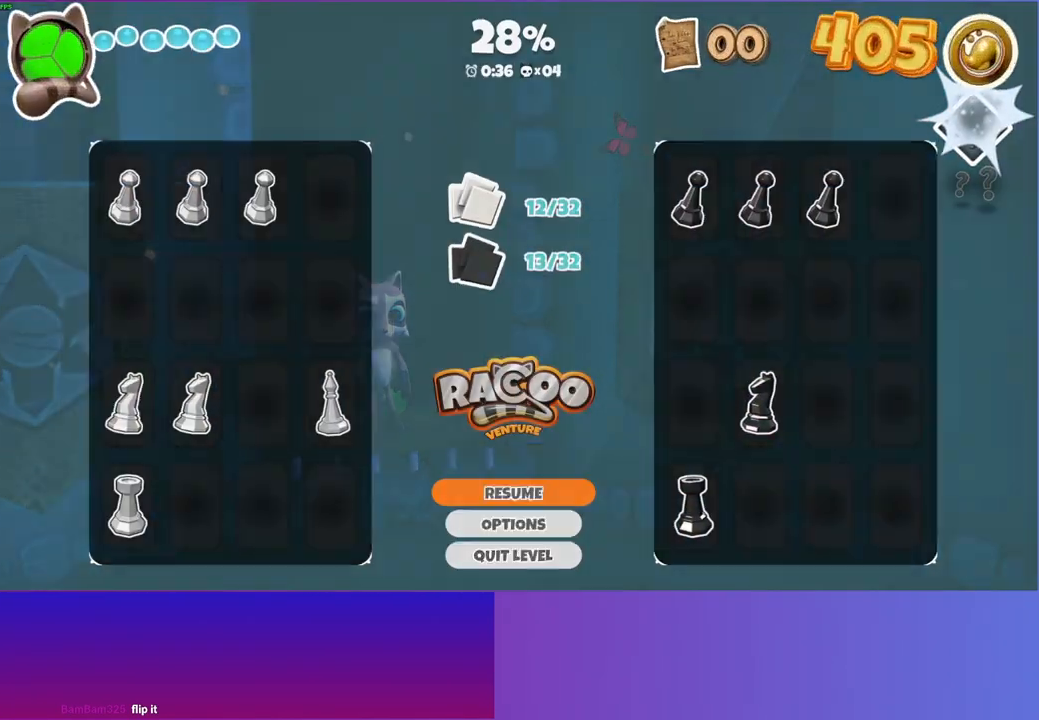
{"buttons": ["A"], "left_stick": "center", "right_stick": "center", "events": [[50, "DPAD_DOWN", "down"], [100, "DPAD_DOWN", "up"], [200, "DPAD_DOWN", "down"], [283, "DPAD_DOWN", "up"], [333, "A", "down"], [400, "A", "up"], [483, "A", "down"]]}
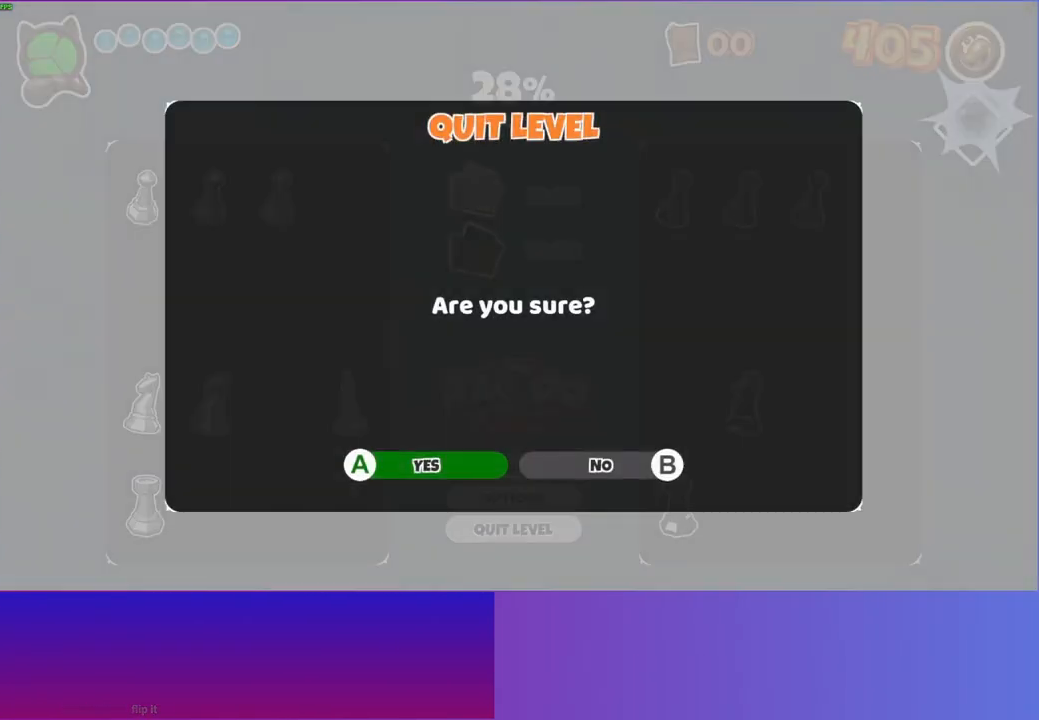
{"buttons": [], "left_stick": "up", "right_stick": "center", "events": [[83, "A", "up"], [483, "left_stick", "up"]]}
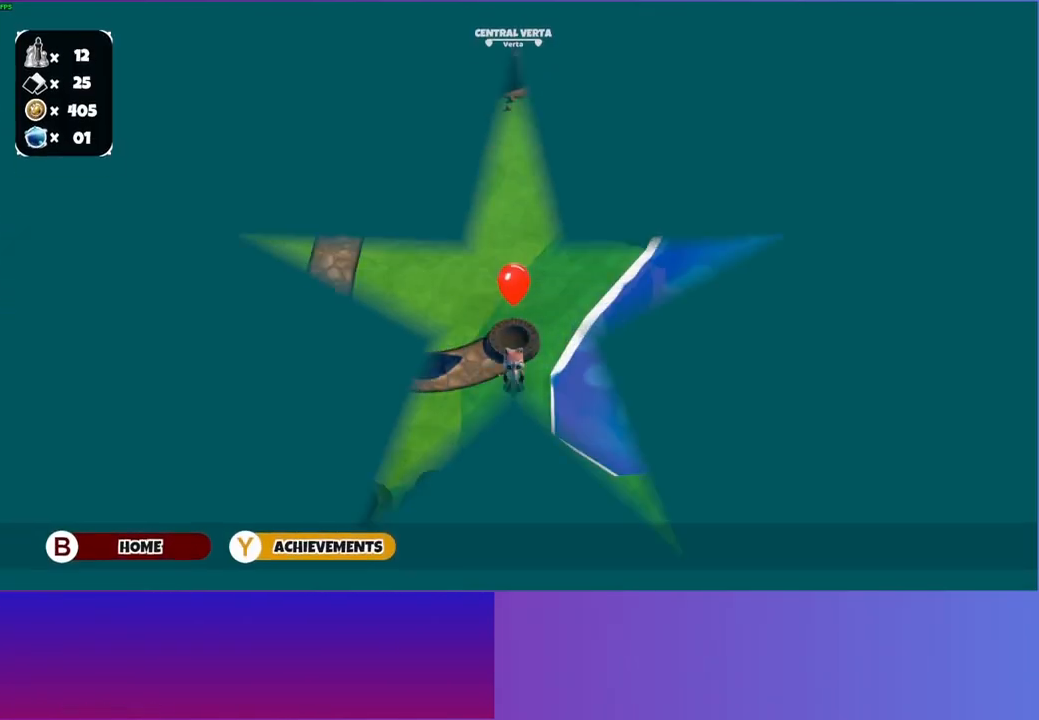
{"buttons": [], "left_stick": "center", "right_stick": "center", "events": [[350, "left_stick", "center"], [383, "A", "down"], [483, "A", "up"]]}
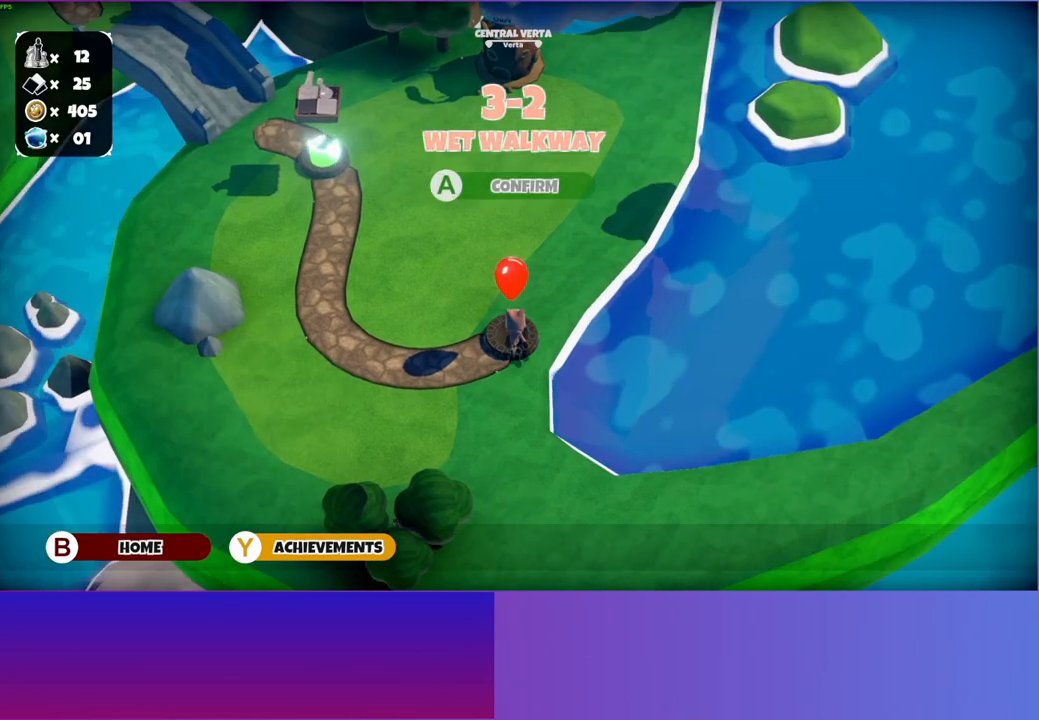
{"buttons": [], "left_stick": "right", "right_stick": "center", "events": [[133, "left_stick", "right"]]}
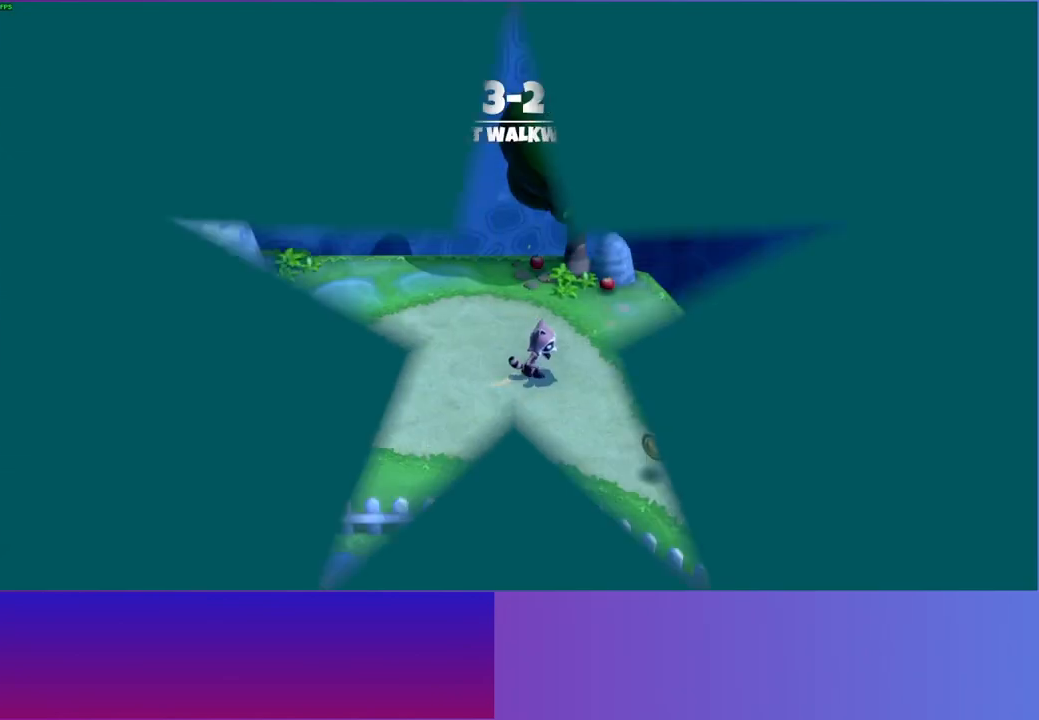
{"buttons": [], "left_stick": "down-right", "right_stick": "center", "events": [[50, "left_stick", "down-right"]]}
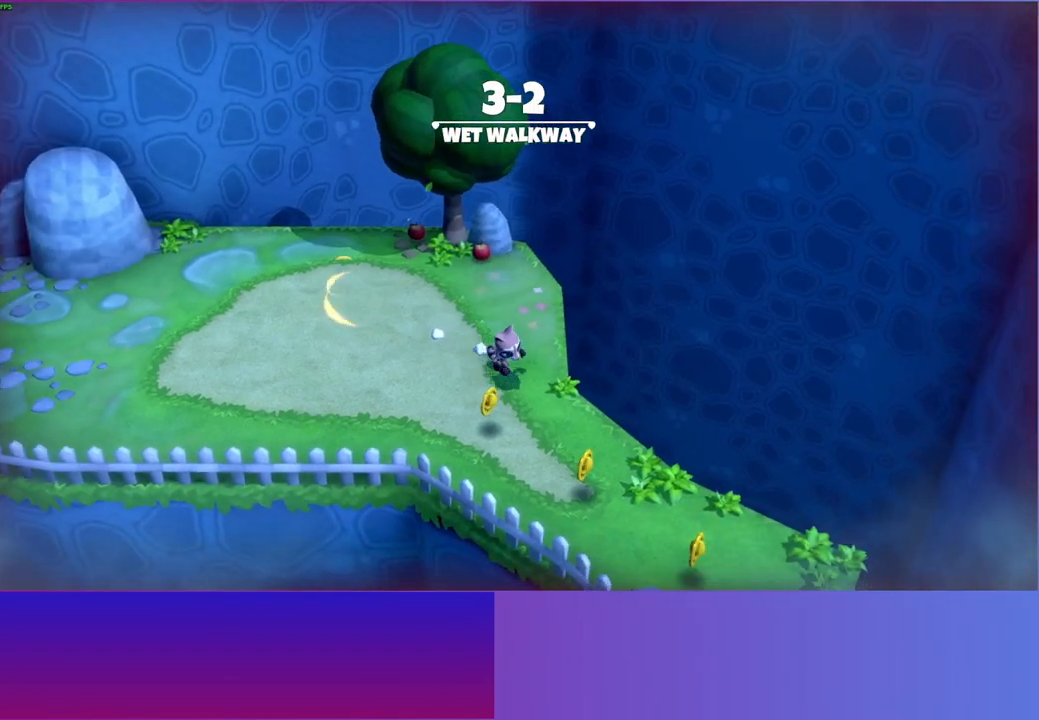
{"buttons": [], "left_stick": "down-right", "right_stick": "center", "events": [[200, "Y", "down"], [333, "Y", "up"]]}
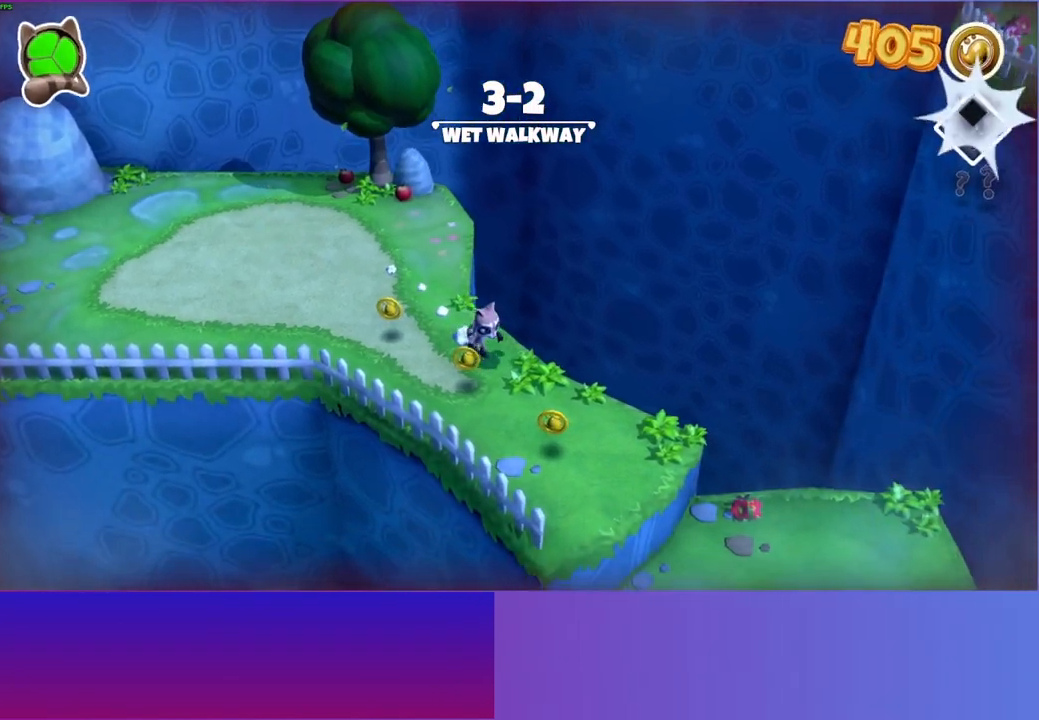
{"buttons": [], "left_stick": "down-right", "right_stick": "center", "events": []}
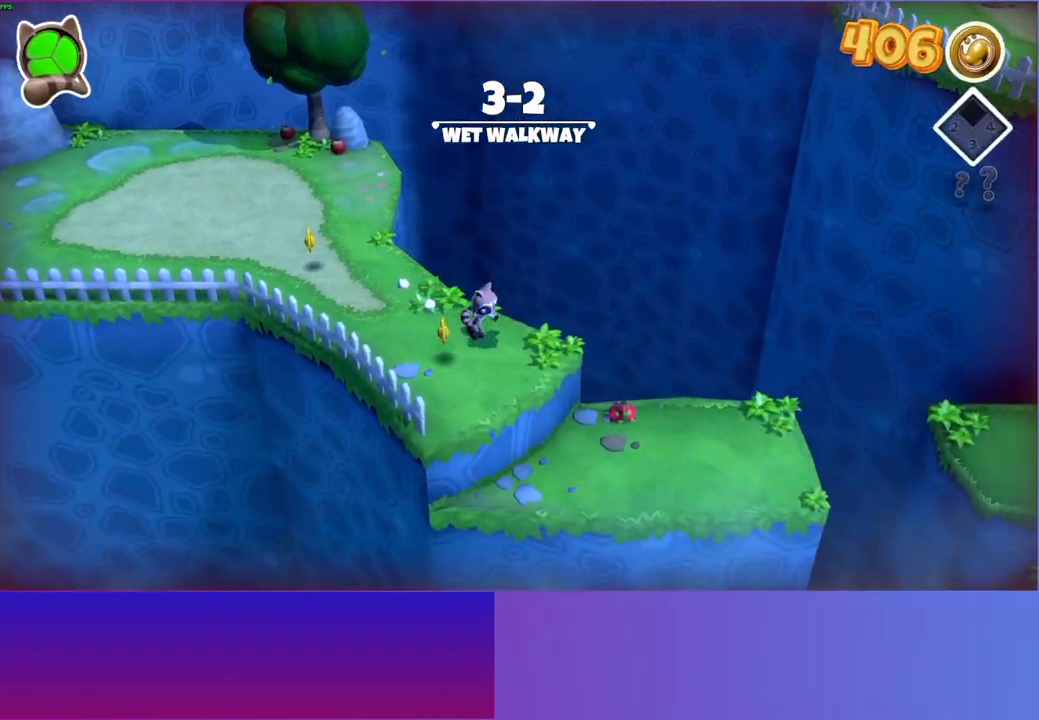
{"buttons": [], "left_stick": "right", "right_stick": "center", "events": [[100, "left_stick", "right"]]}
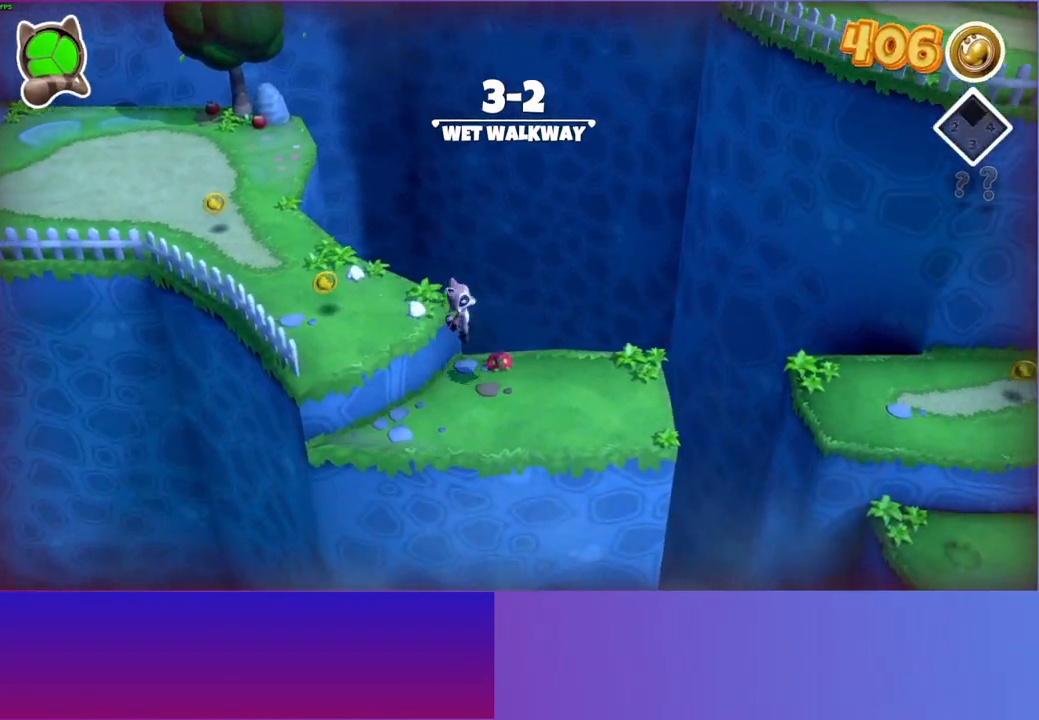
{"buttons": [], "left_stick": "right", "right_stick": "center", "events": []}
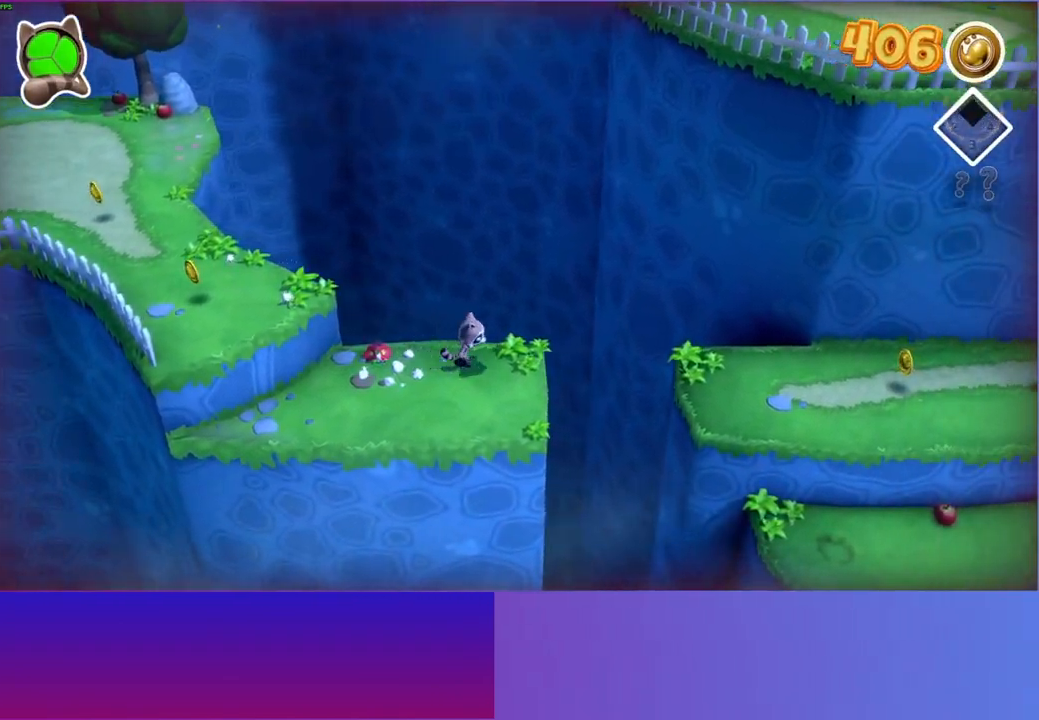
{"buttons": ["A"], "left_stick": "right", "right_stick": "center", "events": [[417, "A", "down"]]}
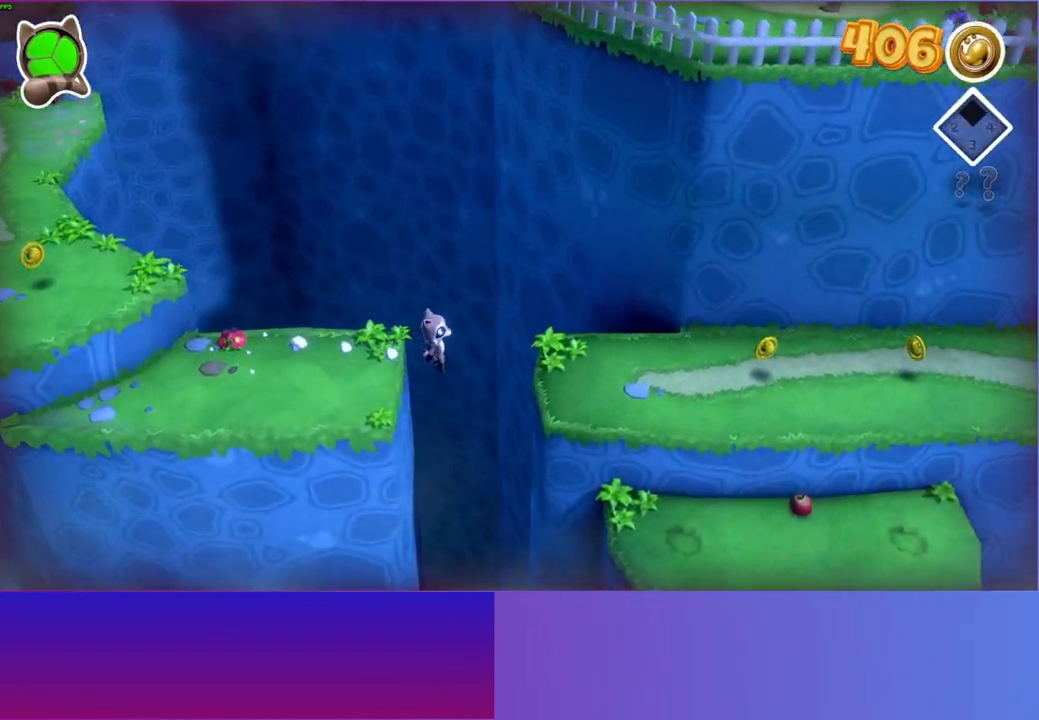
{"buttons": [], "left_stick": "right", "right_stick": "center", "events": [[50, "A", "up"], [233, "Y", "down"], [333, "Y", "up"]]}
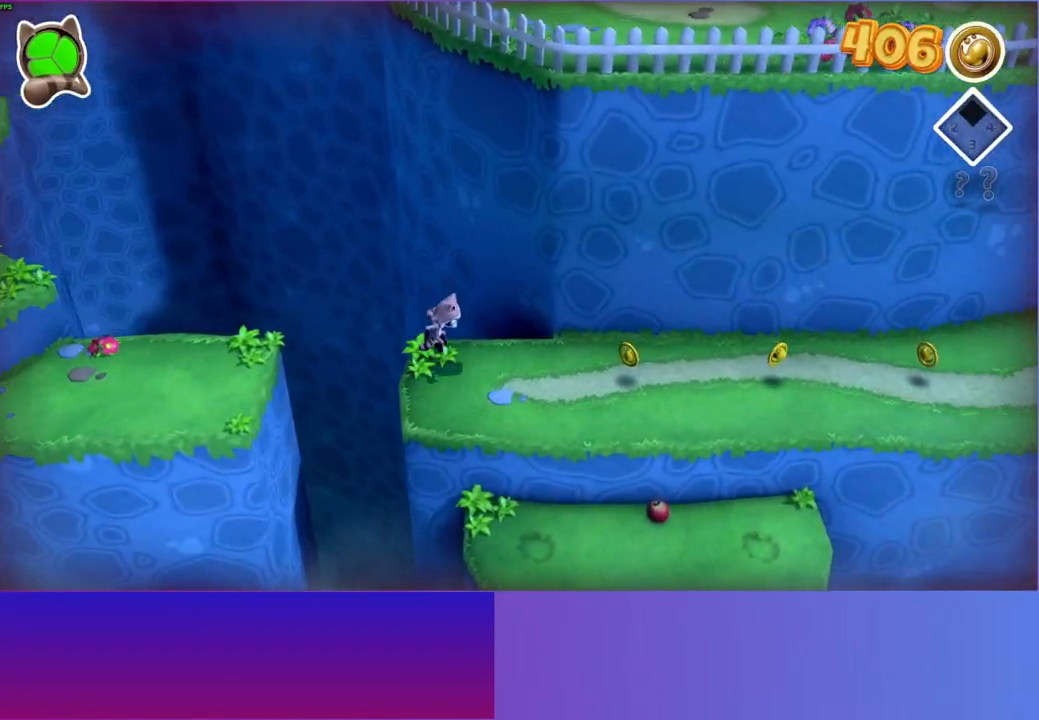
{"buttons": [], "left_stick": "up-right", "right_stick": "center", "events": [[450, "left_stick", "up-right"]]}
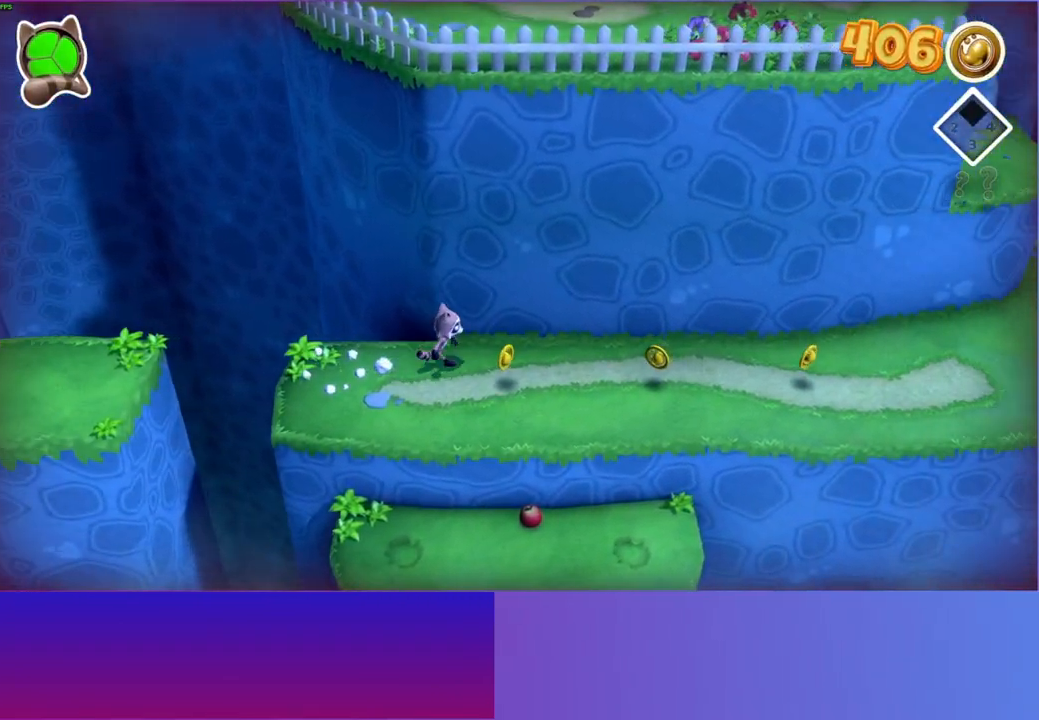
{"buttons": [], "left_stick": "right", "right_stick": "center", "events": [[183, "left_stick", "right"]]}
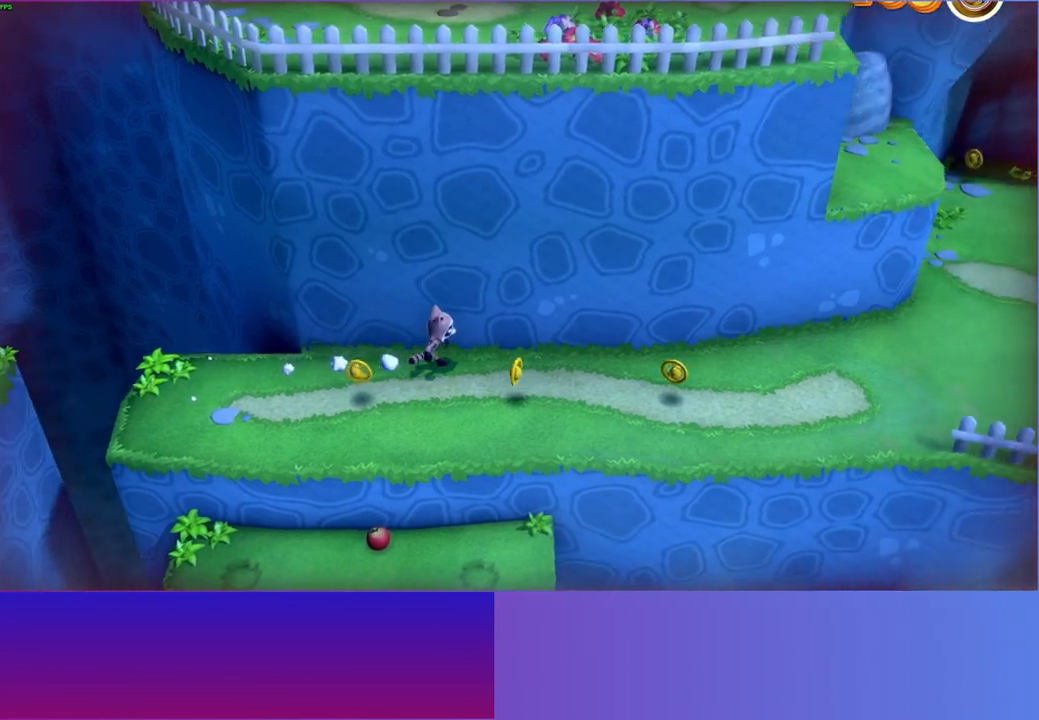
{"buttons": [], "left_stick": "right", "right_stick": "center", "events": []}
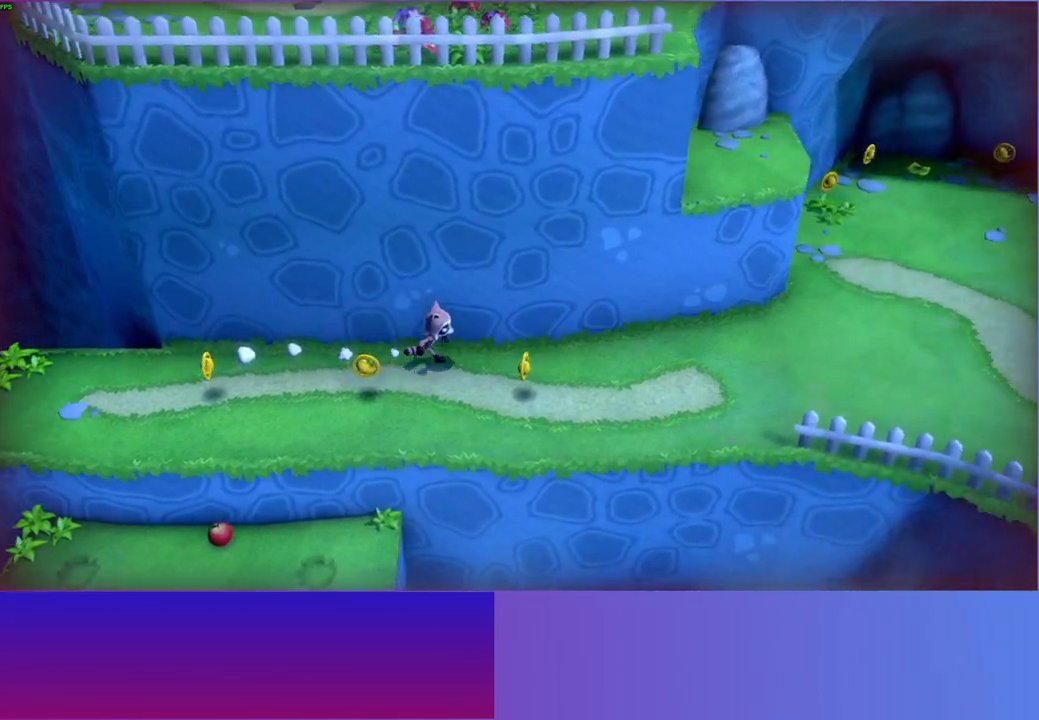
{"buttons": [], "left_stick": "right", "right_stick": "center", "events": []}
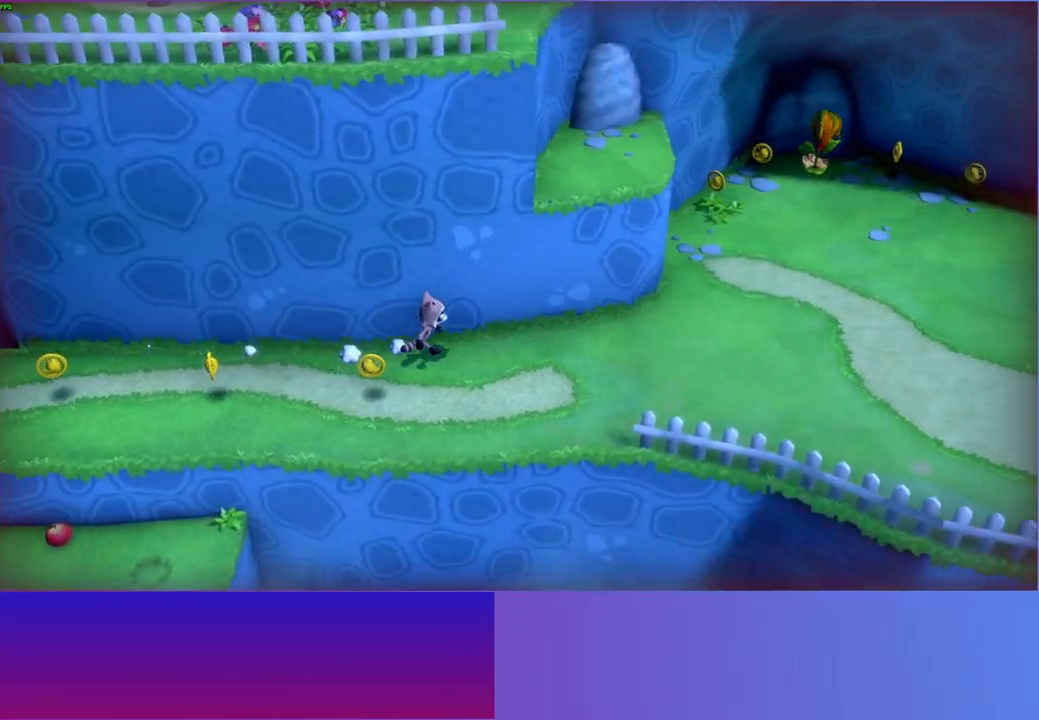
{"buttons": [], "left_stick": "right", "right_stick": "center", "events": []}
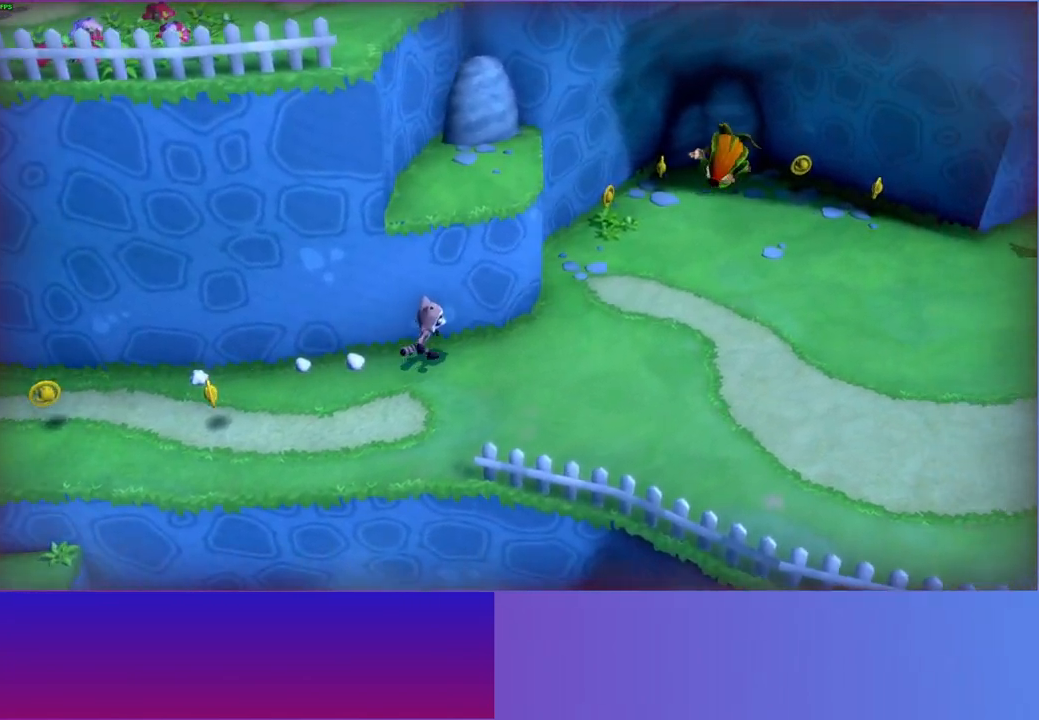
{"buttons": [], "left_stick": "right", "right_stick": "center", "events": []}
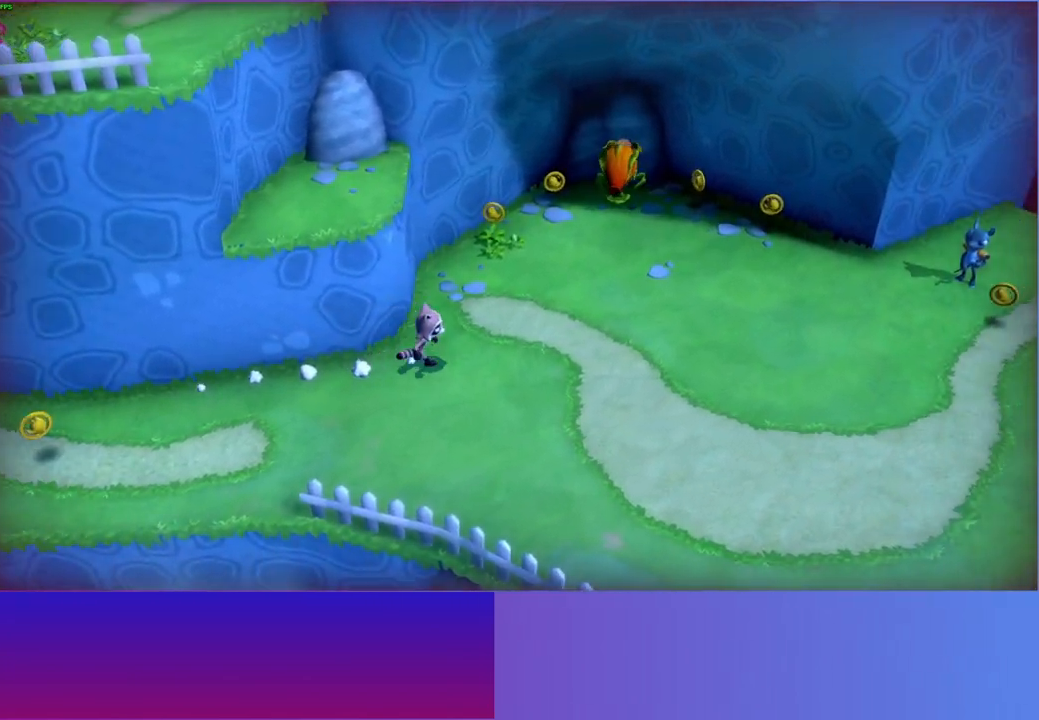
{"buttons": [], "left_stick": "right", "right_stick": "center", "events": []}